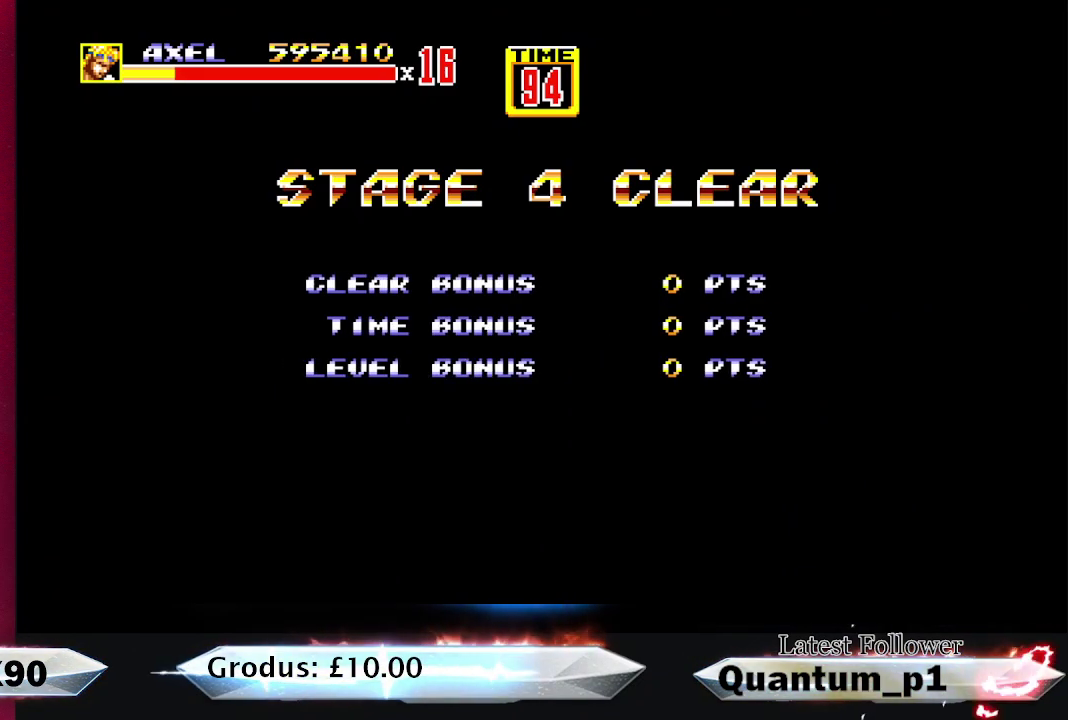
Gameplay with a controller (Xbox layout); each line is a JSON object with the inputs held at the frame after it. "events" lists button and stick changes between this image and that frame as [ms after this image, input, new state], when the widget could be followed in between. Not read: L3 R3 left_stick right_stick.
{"buttons": ["DPAD_RIGHT"], "events": [[283, "A", "down"], [417, "A", "up"]]}
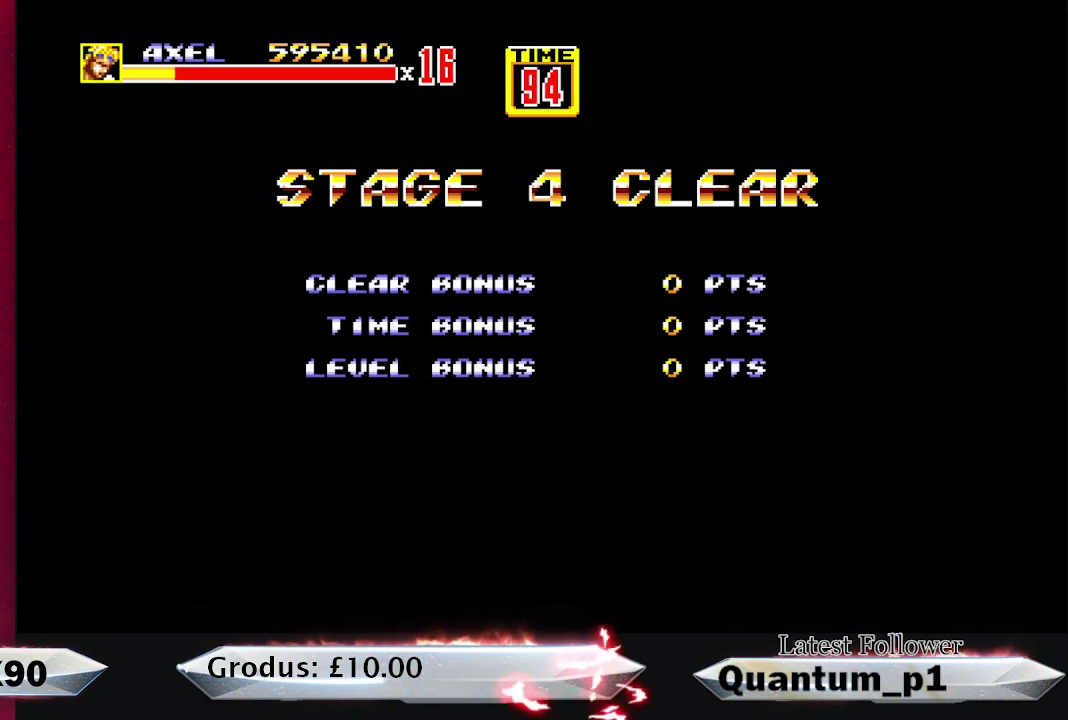
{"buttons": ["DPAD_RIGHT"], "events": [[117, "A", "down"], [183, "A", "up"]]}
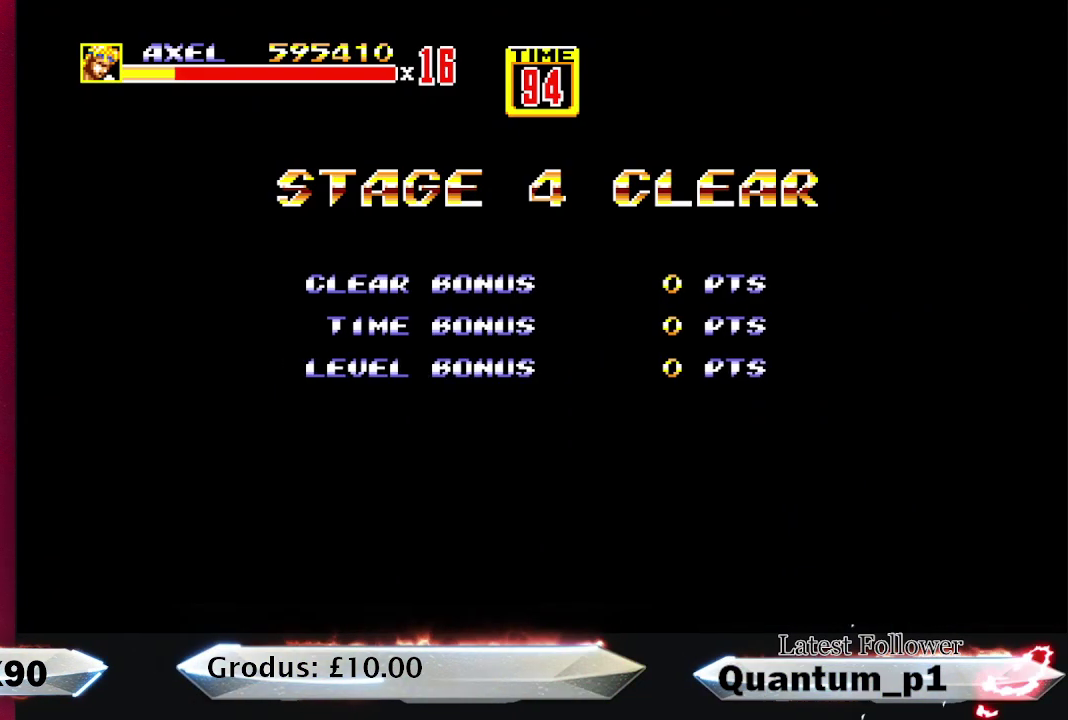
{"buttons": ["DPAD_RIGHT"], "events": [[300, "A", "down"], [417, "A", "up"]]}
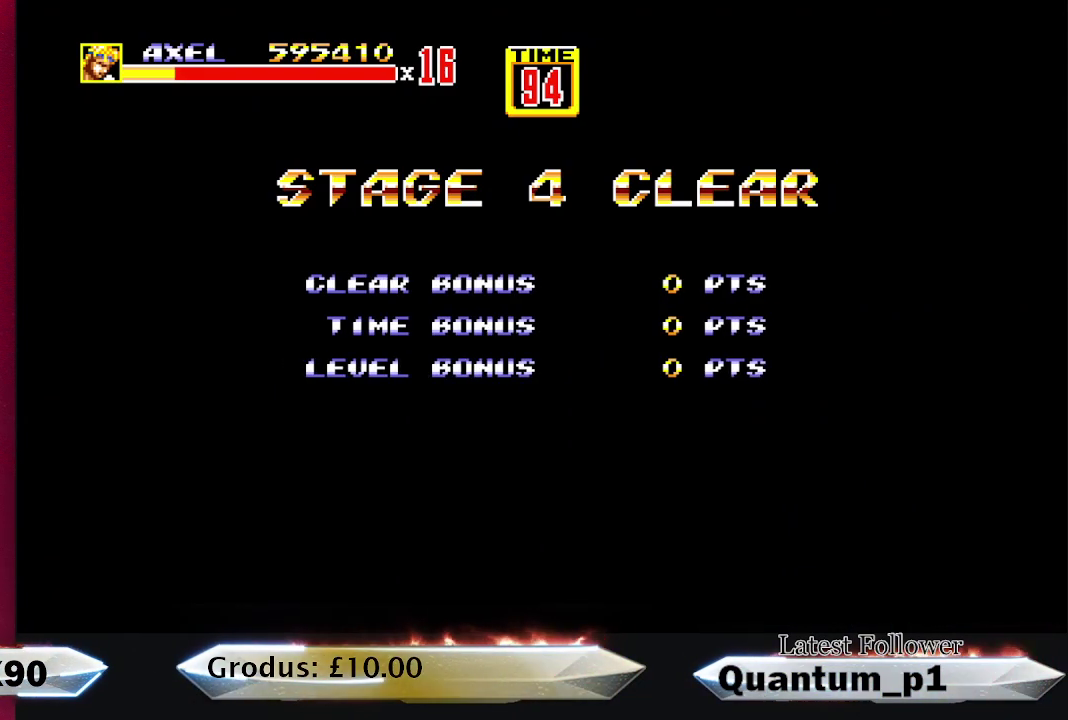
{"buttons": ["DPAD_RIGHT"], "events": []}
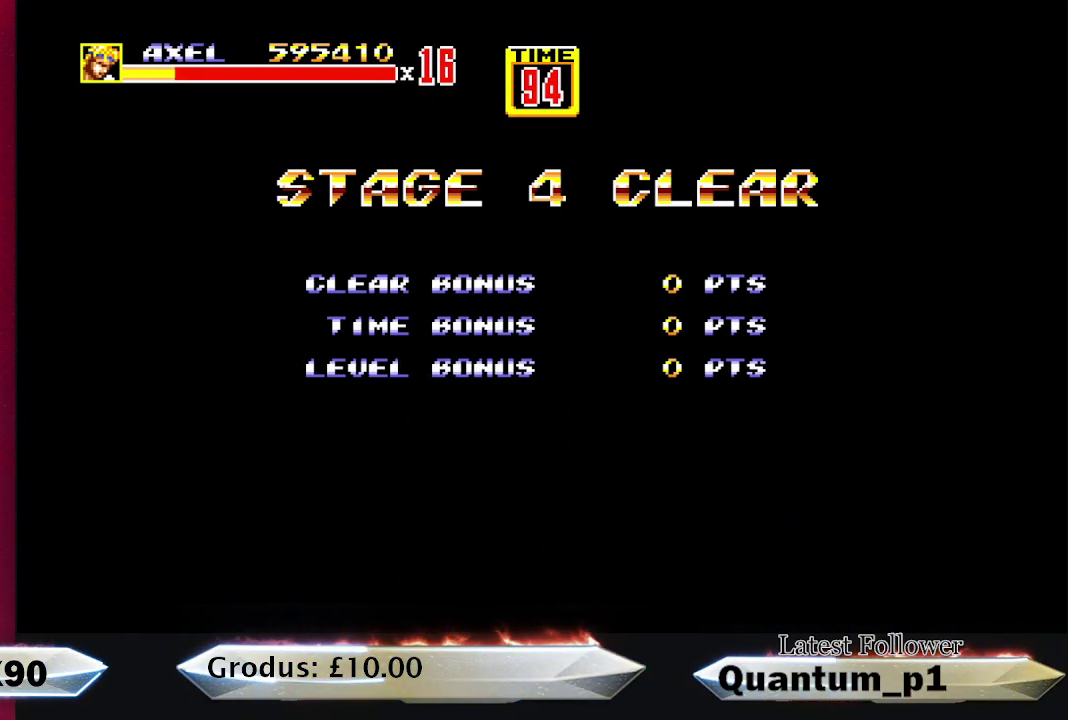
{"buttons": ["DPAD_RIGHT"], "events": [[167, "DPAD_RIGHT", "up"], [250, "A", "down"], [283, "DPAD_RIGHT", "down"], [350, "A", "up"]]}
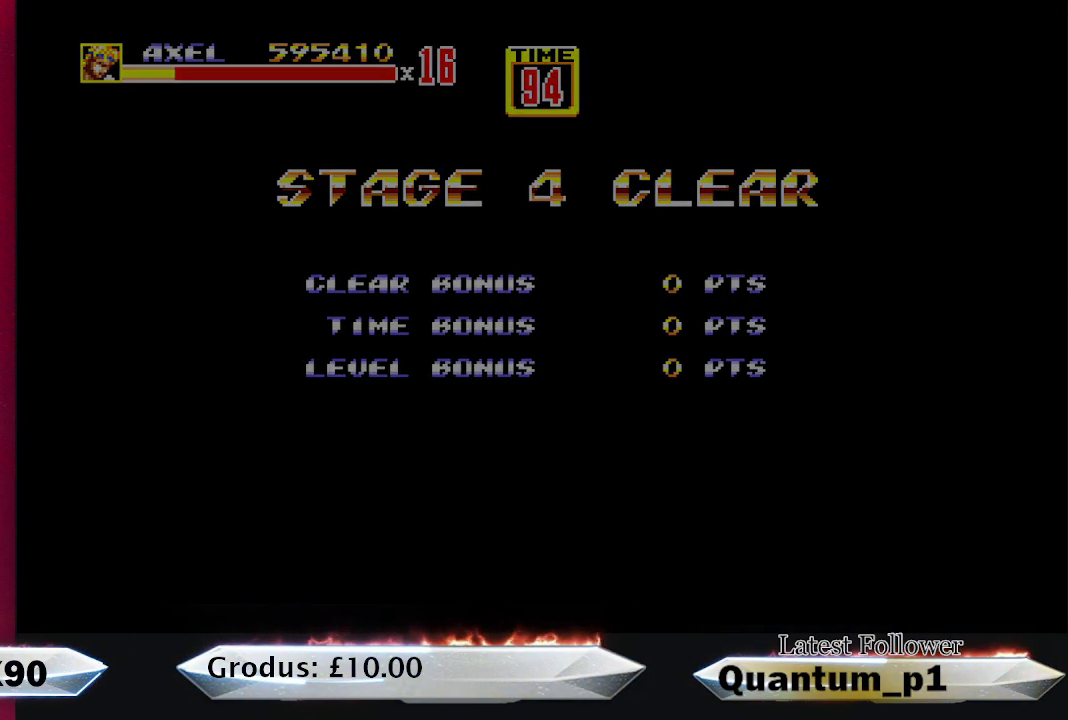
{"buttons": ["DPAD_RIGHT"], "events": []}
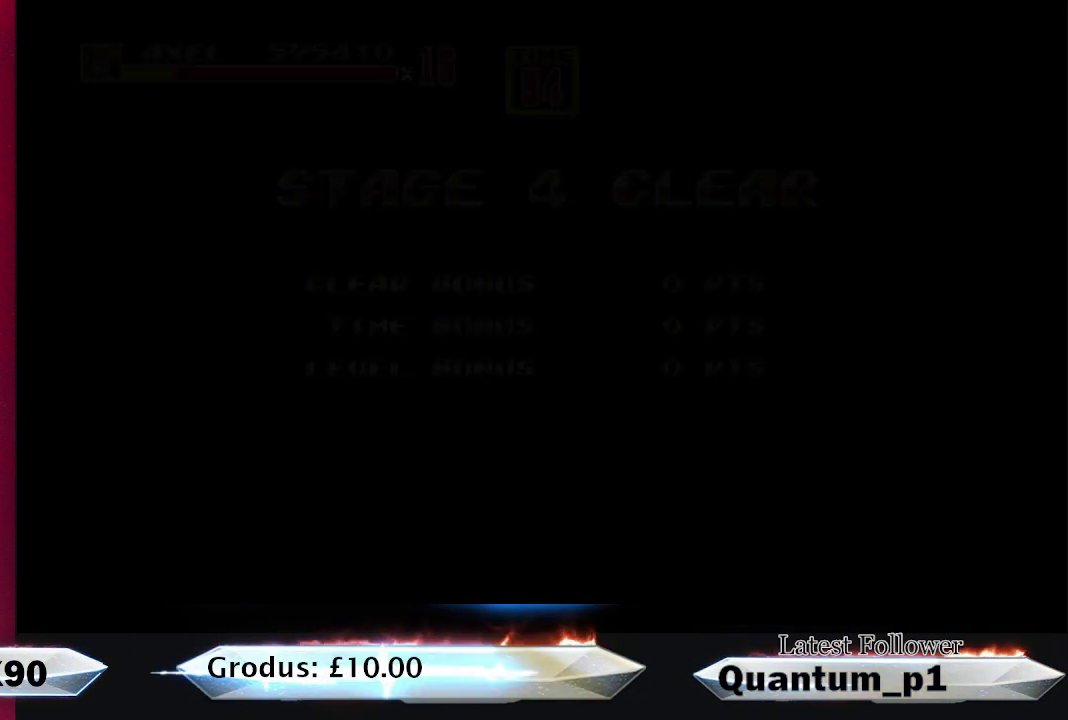
{"buttons": ["DPAD_RIGHT"], "events": []}
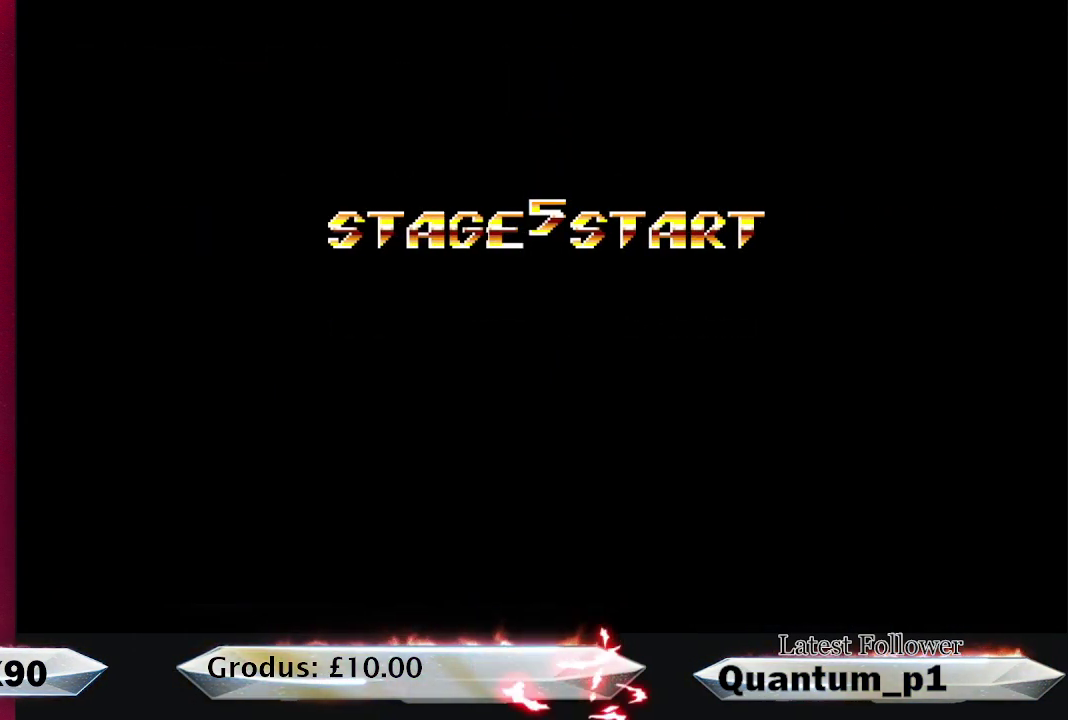
{"buttons": ["DPAD_RIGHT"], "events": []}
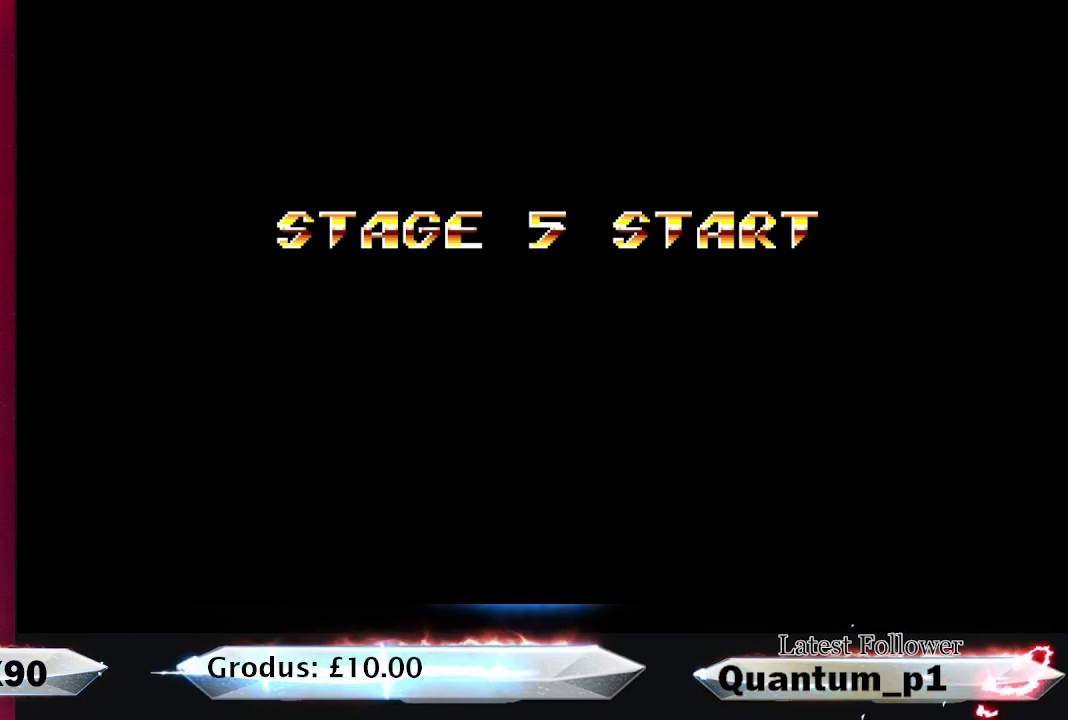
{"buttons": ["DPAD_RIGHT"], "events": []}
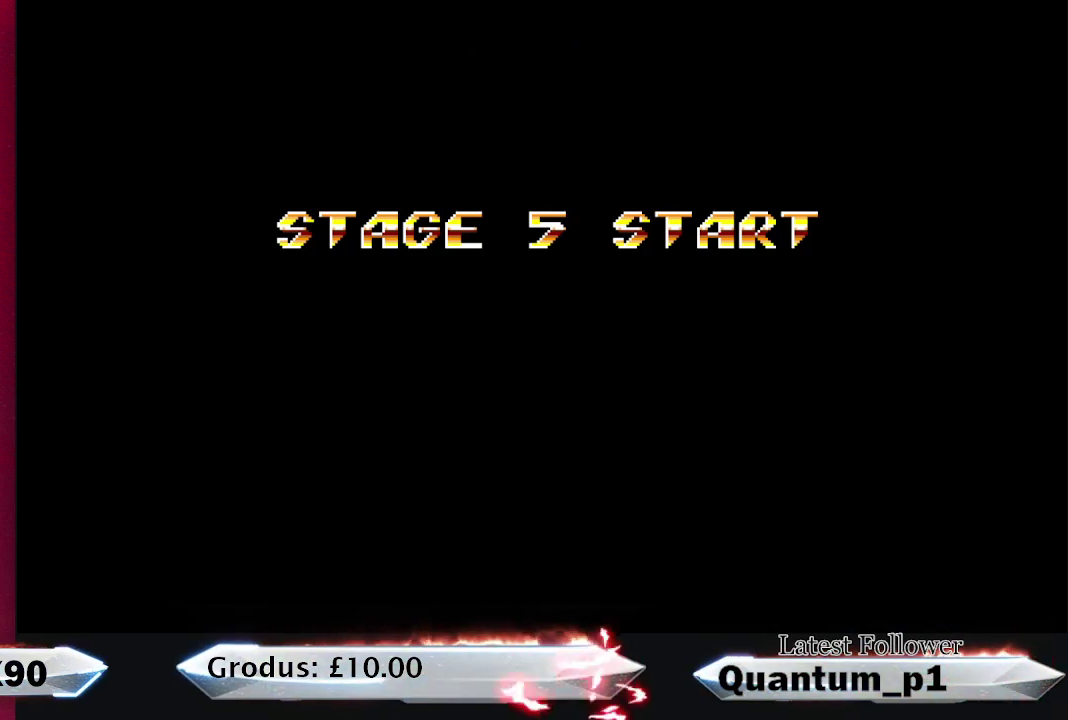
{"buttons": ["DPAD_RIGHT"], "events": []}
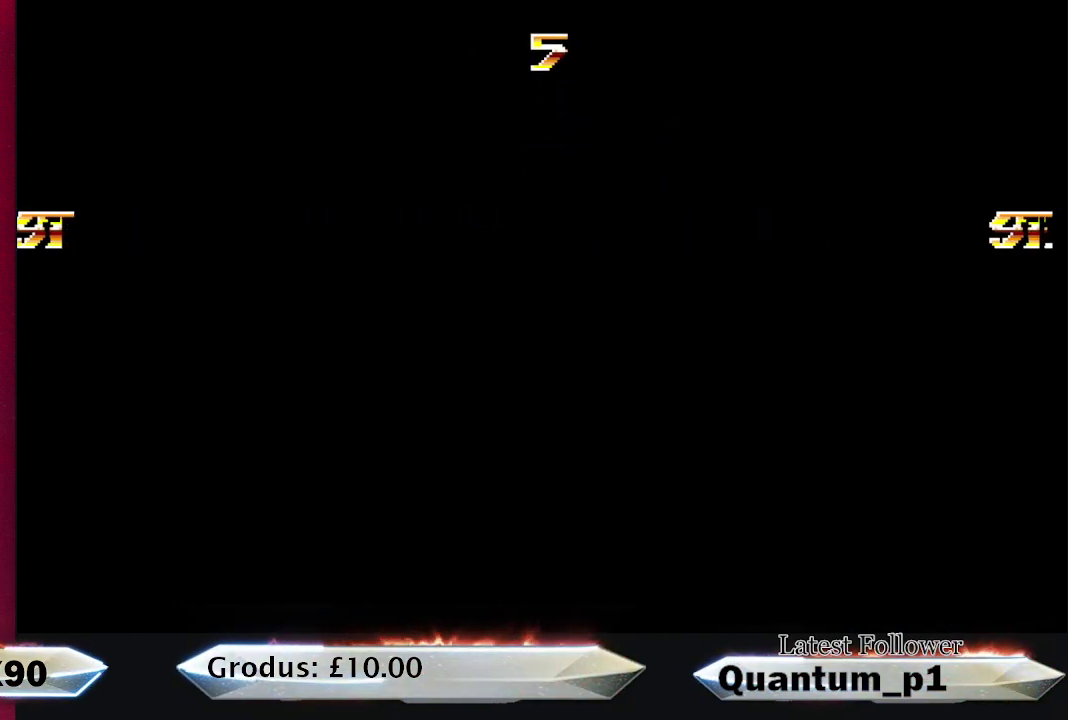
{"buttons": ["DPAD_RIGHT"], "events": []}
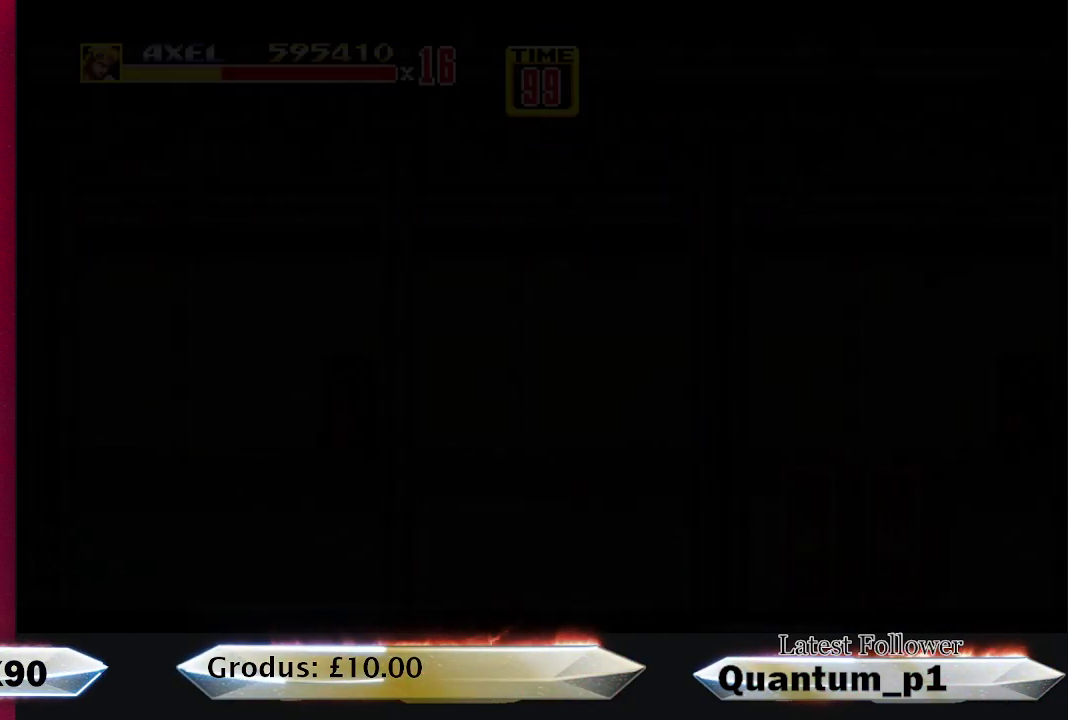
{"buttons": ["DPAD_RIGHT"], "events": []}
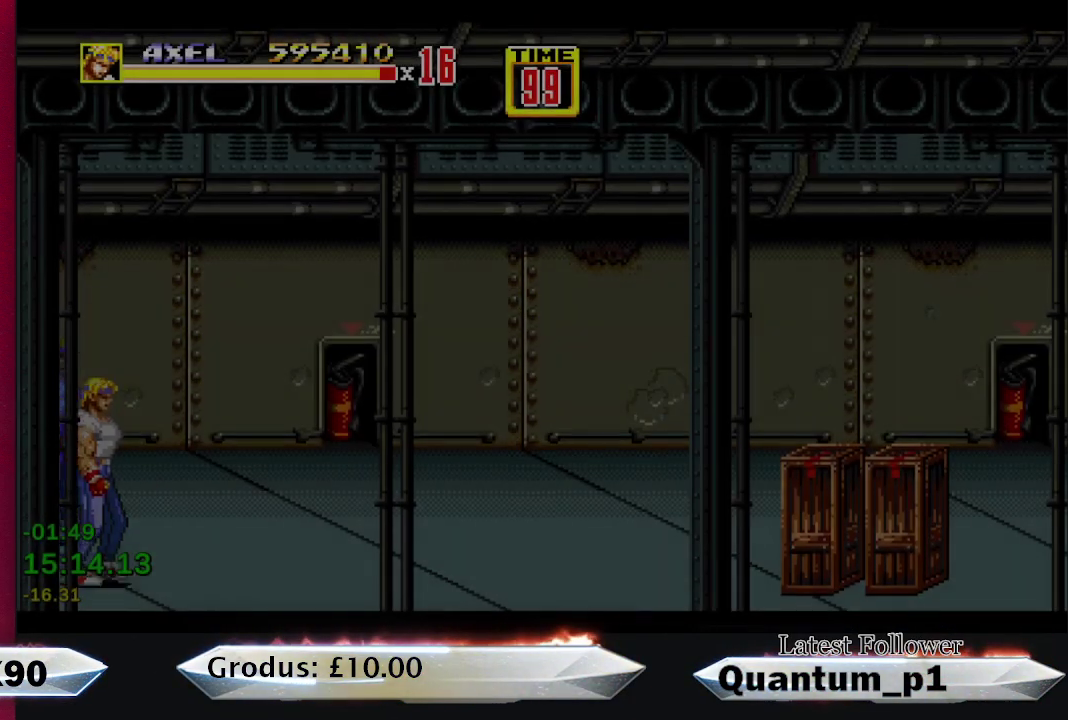
{"buttons": ["DPAD_RIGHT"], "events": []}
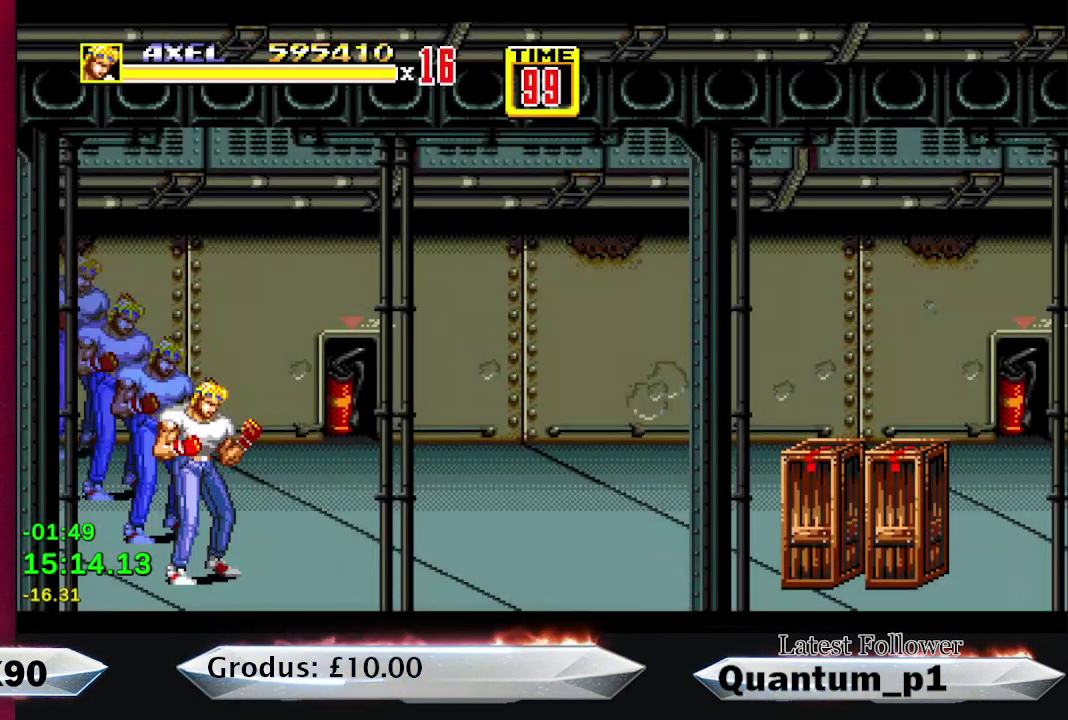
{"buttons": ["DPAD_RIGHT"], "events": []}
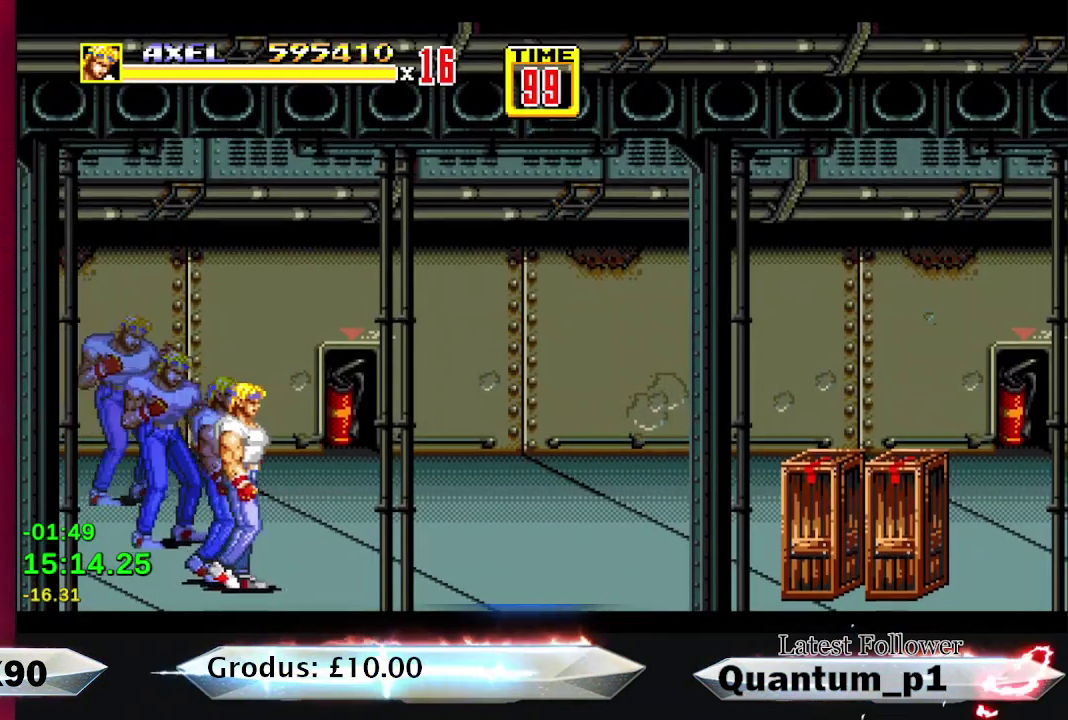
{"buttons": ["DPAD_RIGHT"], "events": []}
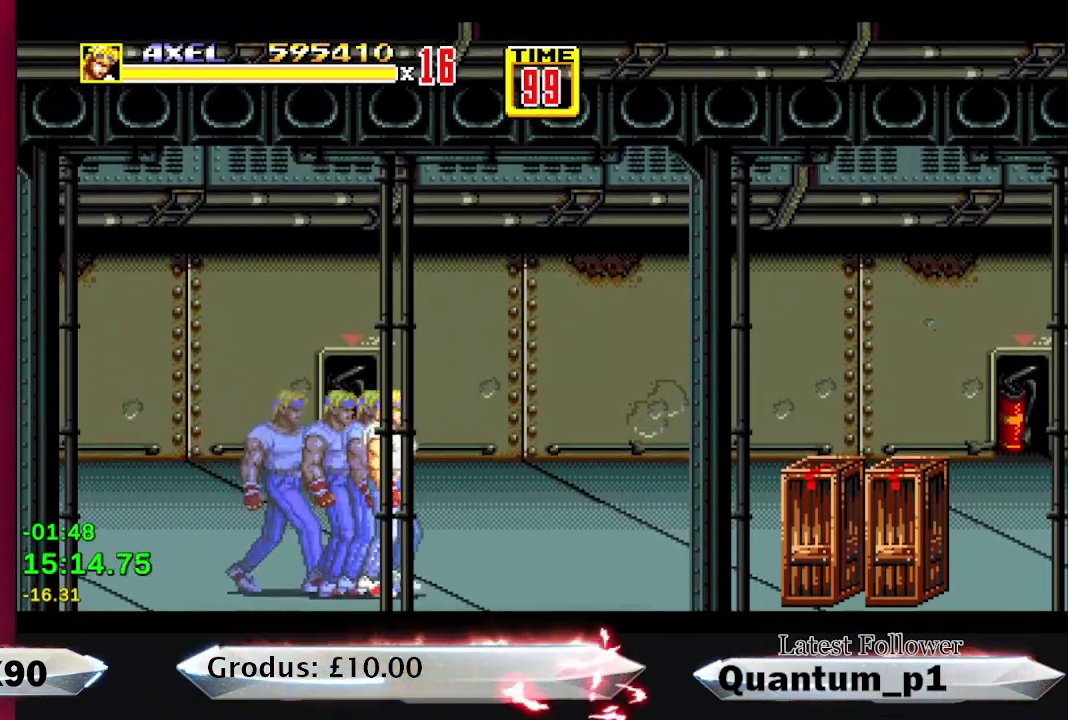
{"buttons": ["DPAD_RIGHT"], "events": []}
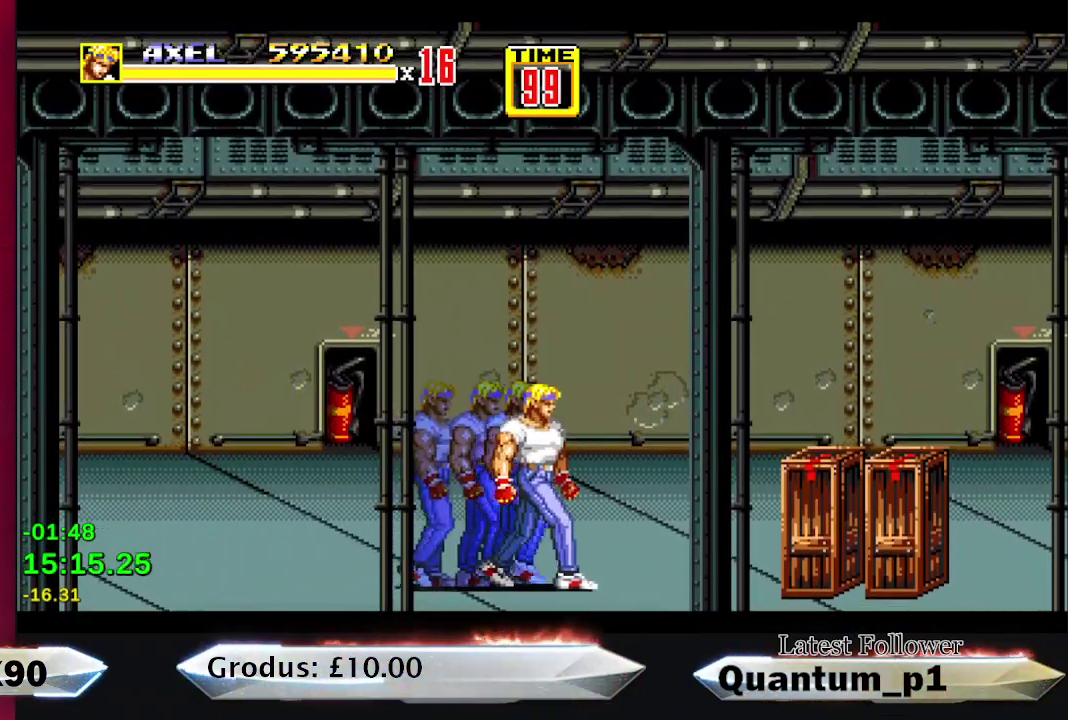
{"buttons": ["DPAD_RIGHT"], "events": []}
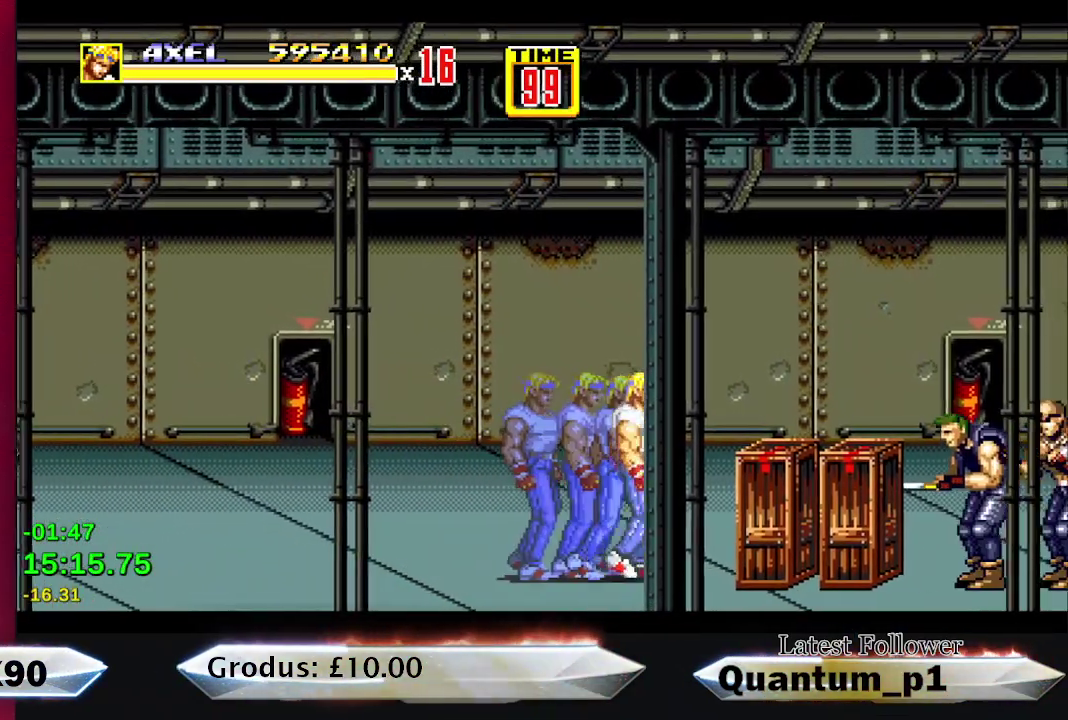
{"buttons": ["DPAD_RIGHT"], "events": [[183, "DPAD_DOWN", "down"], [250, "A", "down"], [467, "A", "up"], [500, "DPAD_DOWN", "up"]]}
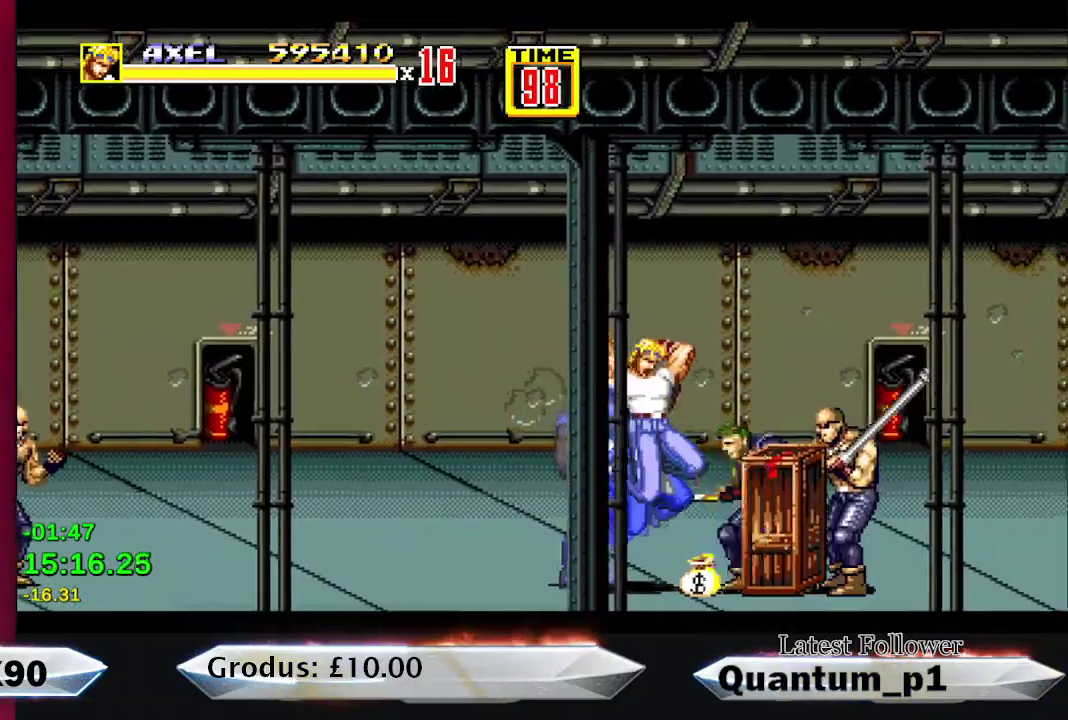
{"buttons": ["A"], "events": [[83, "DPAD_RIGHT", "up"], [367, "A", "down"], [417, "A", "up"], [500, "A", "down"]]}
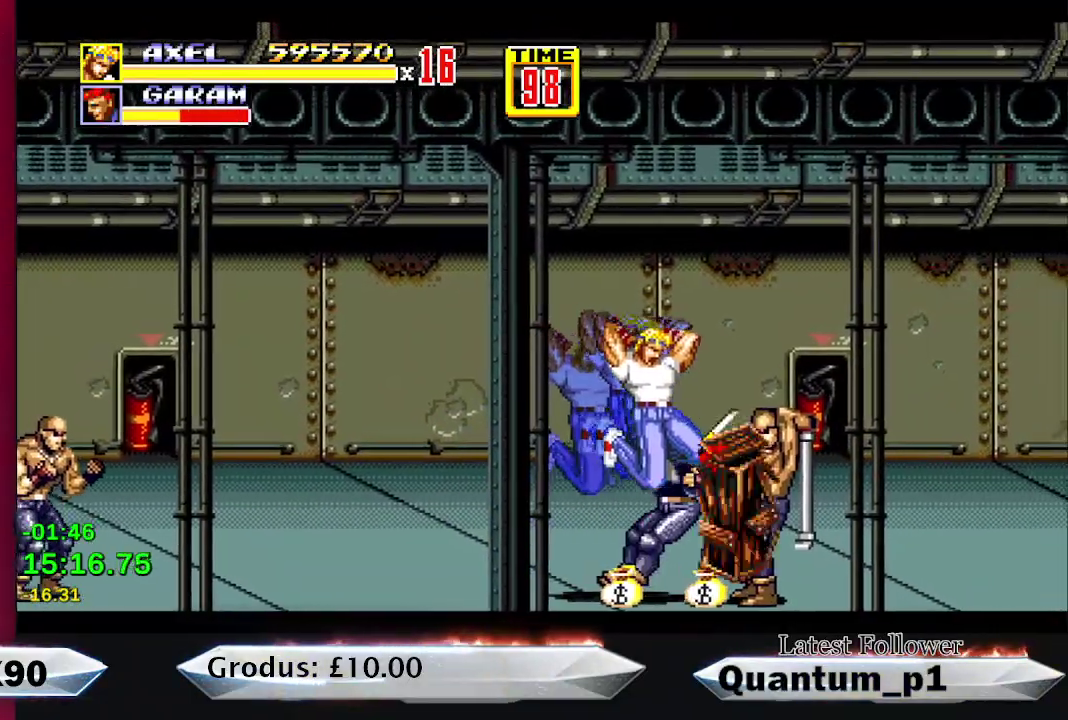
{"buttons": [], "events": [[50, "A", "up"], [117, "A", "down"], [267, "A", "up"], [333, "A", "down"], [500, "A", "up"]]}
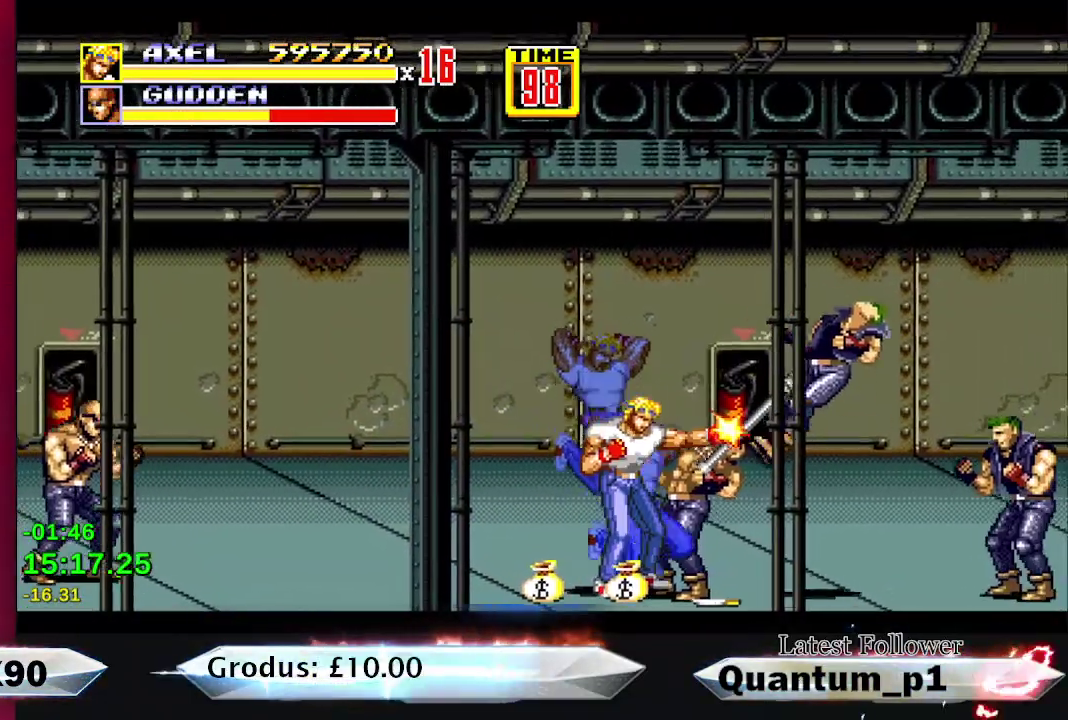
{"buttons": ["DPAD_RIGHT"], "events": [[67, "A", "down"], [117, "A", "up"], [133, "DPAD_RIGHT", "down"], [183, "A", "down"], [200, "DPAD_RIGHT", "up"], [233, "A", "up"], [267, "DPAD_RIGHT", "down"], [300, "A", "down"], [333, "DPAD_RIGHT", "up"], [367, "A", "up"], [383, "DPAD_RIGHT", "down"], [417, "A", "down"], [417, "DPAD_RIGHT", "up"], [500, "A", "up"], [500, "DPAD_RIGHT", "down"]]}
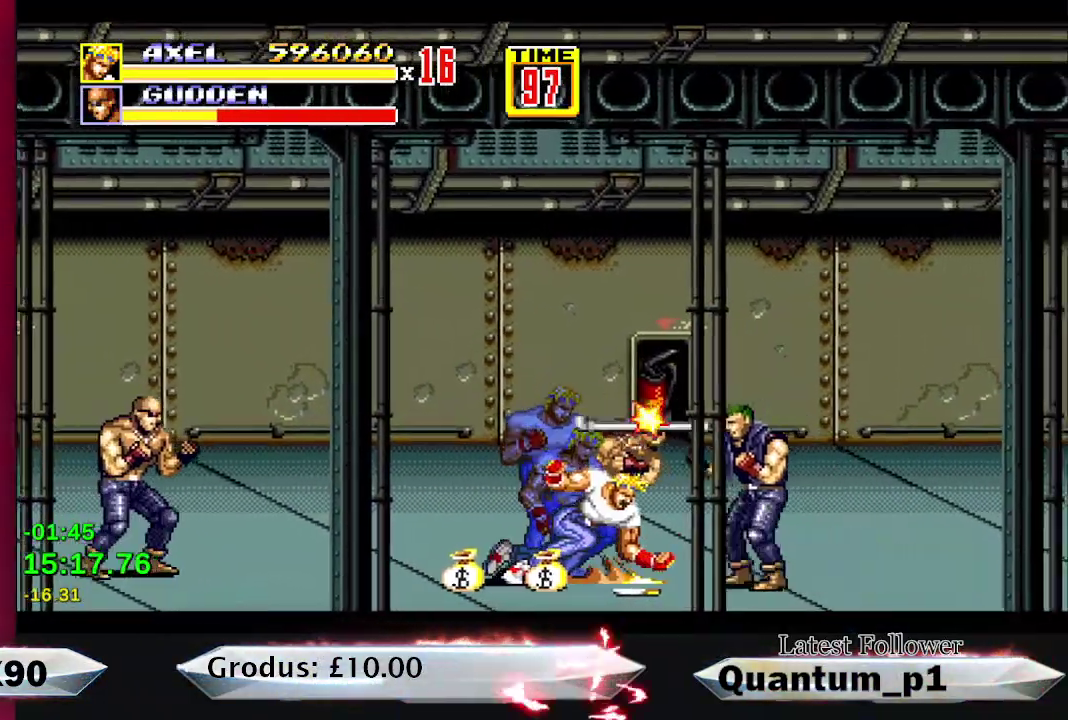
{"buttons": ["DPAD_RIGHT"], "events": [[33, "A", "down"], [50, "DPAD_RIGHT", "up"], [117, "A", "up"], [133, "DPAD_RIGHT", "down"], [167, "A", "down"], [167, "DPAD_RIGHT", "up"], [233, "A", "up"], [283, "A", "down"], [283, "DPAD_RIGHT", "down"], [317, "DPAD_RIGHT", "up"], [333, "A", "up"], [417, "DPAD_RIGHT", "down"]]}
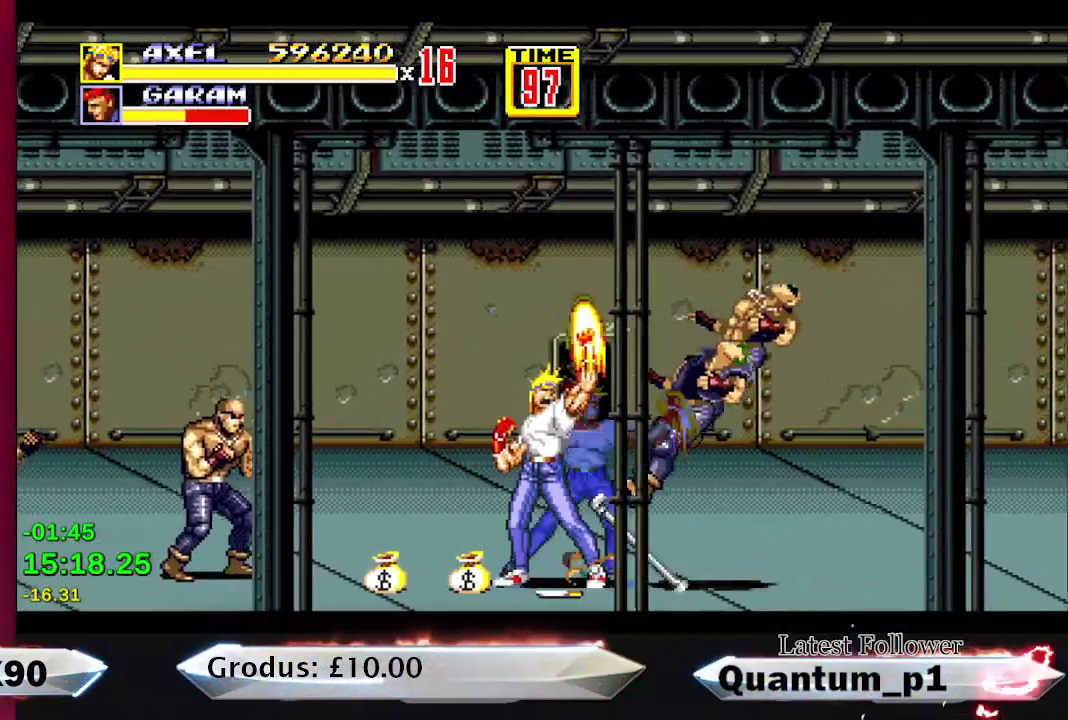
{"buttons": ["DPAD_RIGHT"], "events": []}
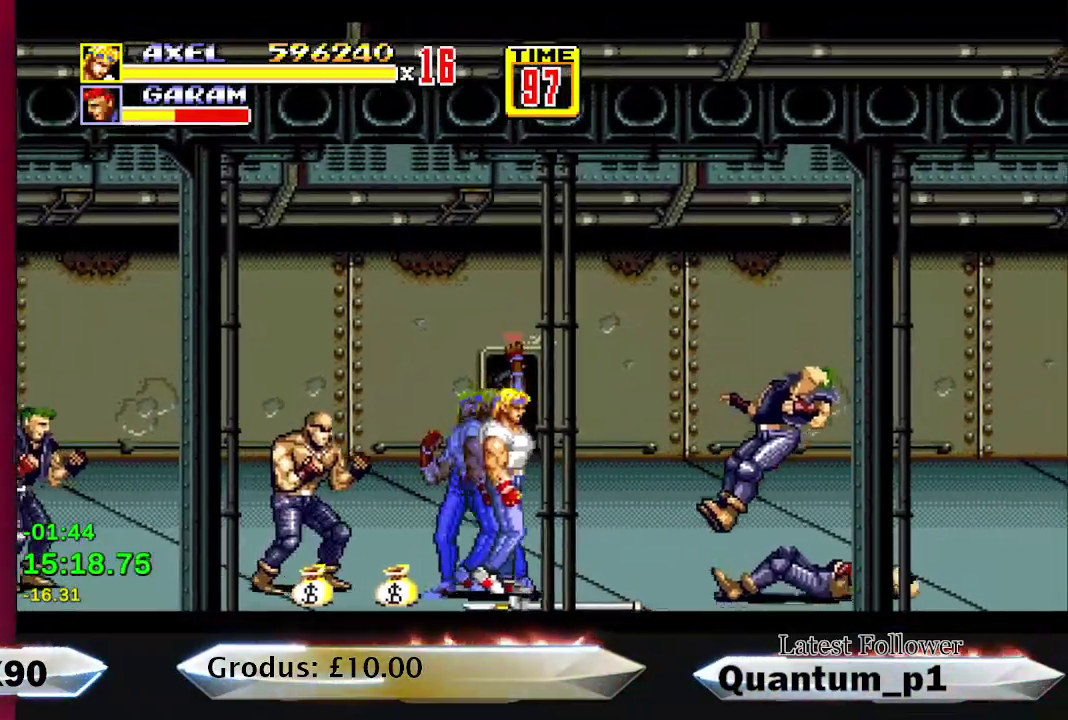
{"buttons": ["B", "DPAD_DOWN", "DPAD_RIGHT"], "events": [[500, "B", "down"], [500, "DPAD_DOWN", "down"]]}
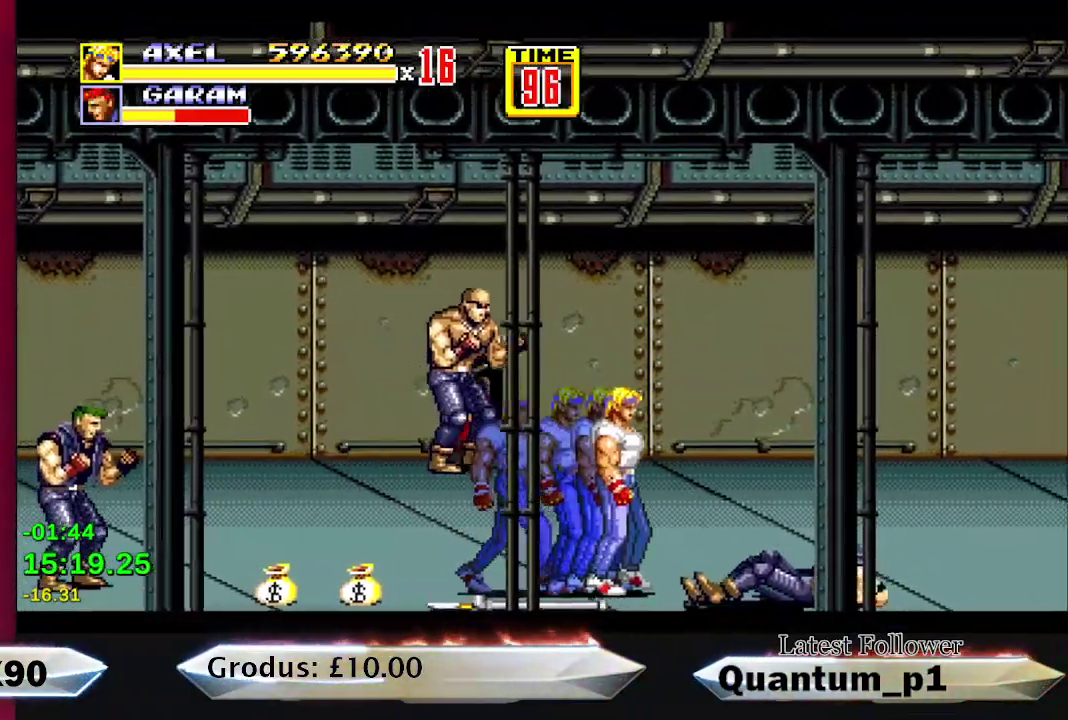
{"buttons": [], "events": [[117, "B", "up"], [233, "A", "down"], [500, "A", "up"], [500, "DPAD_DOWN", "up"], [500, "DPAD_RIGHT", "up"]]}
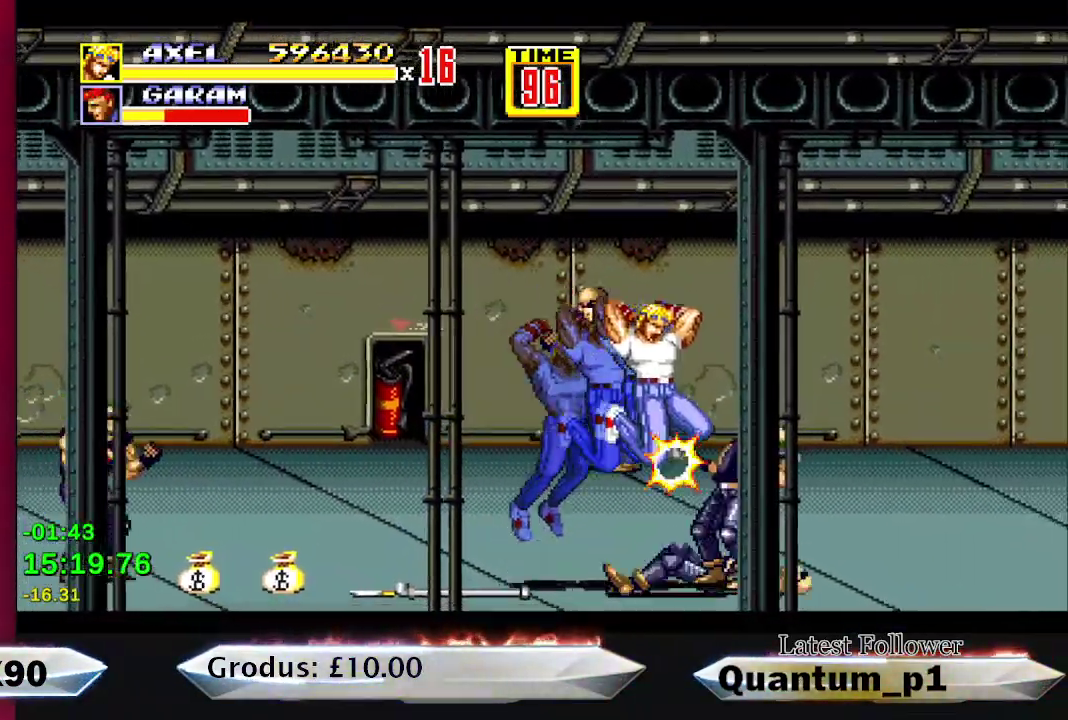
{"buttons": [], "events": [[367, "A", "down"], [450, "A", "up"]]}
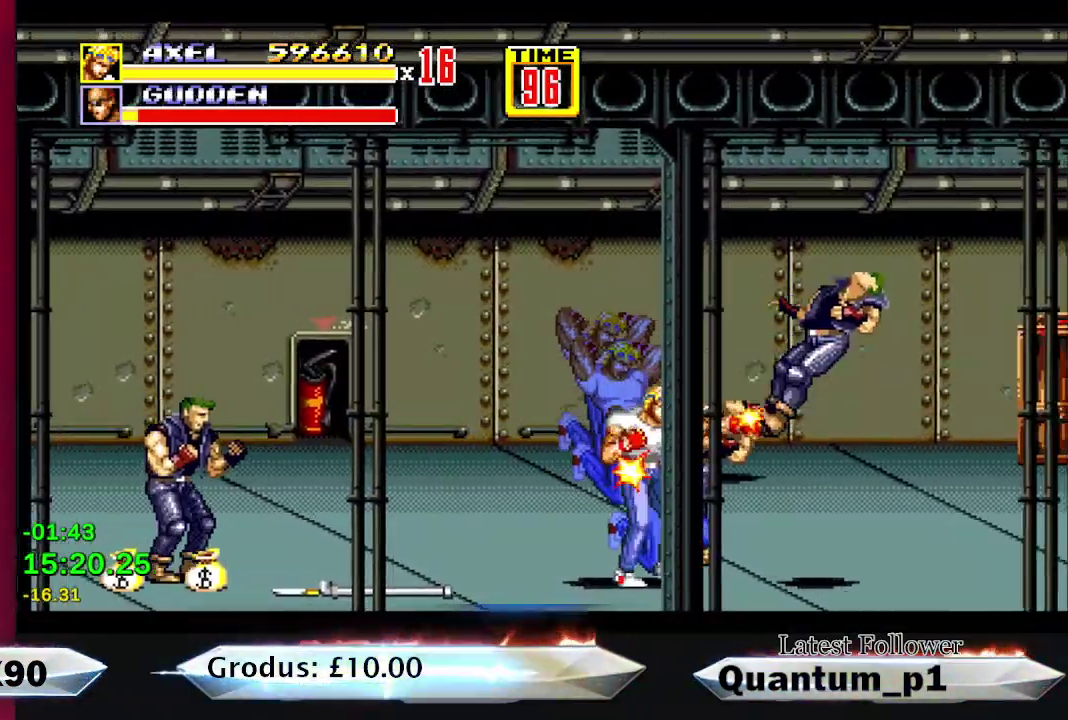
{"buttons": [], "events": [[67, "DPAD_RIGHT", "down"], [217, "DPAD_UP", "down"], [367, "A", "down"], [400, "DPAD_UP", "up"], [417, "DPAD_RIGHT", "up"], [450, "A", "up"]]}
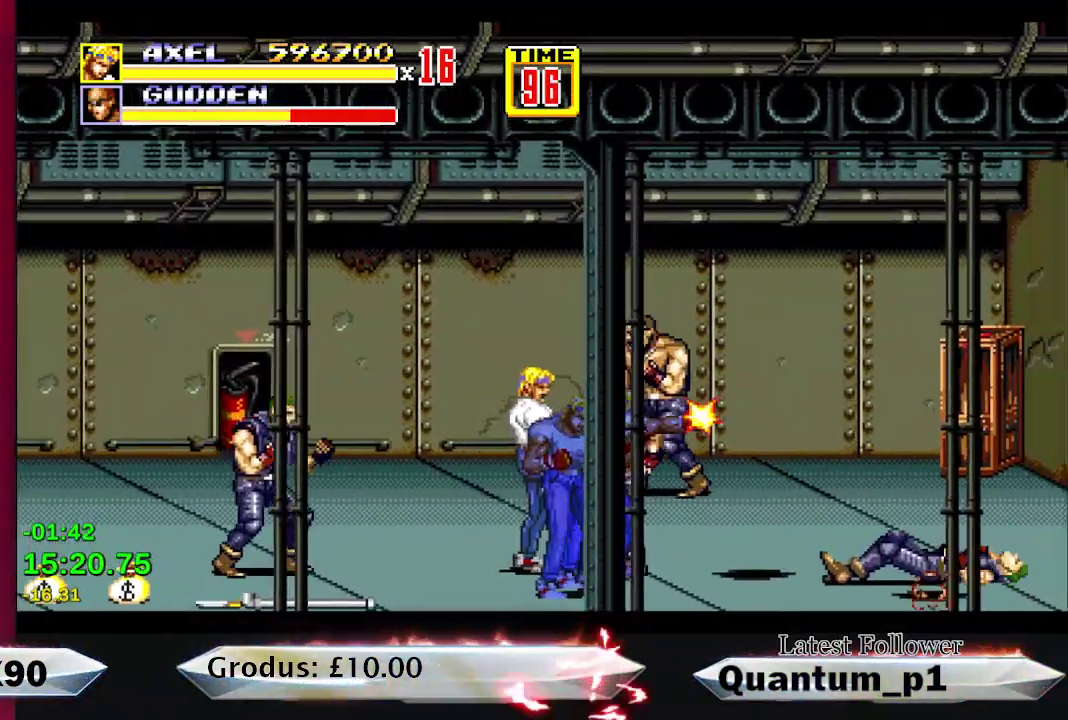
{"buttons": ["A"], "events": [[33, "A", "down"], [83, "A", "up"], [150, "DPAD_RIGHT", "down"], [167, "A", "down"], [200, "DPAD_RIGHT", "up"], [217, "A", "up"], [267, "DPAD_RIGHT", "down"], [283, "A", "down"], [333, "DPAD_RIGHT", "up"], [367, "A", "up"], [450, "A", "down"]]}
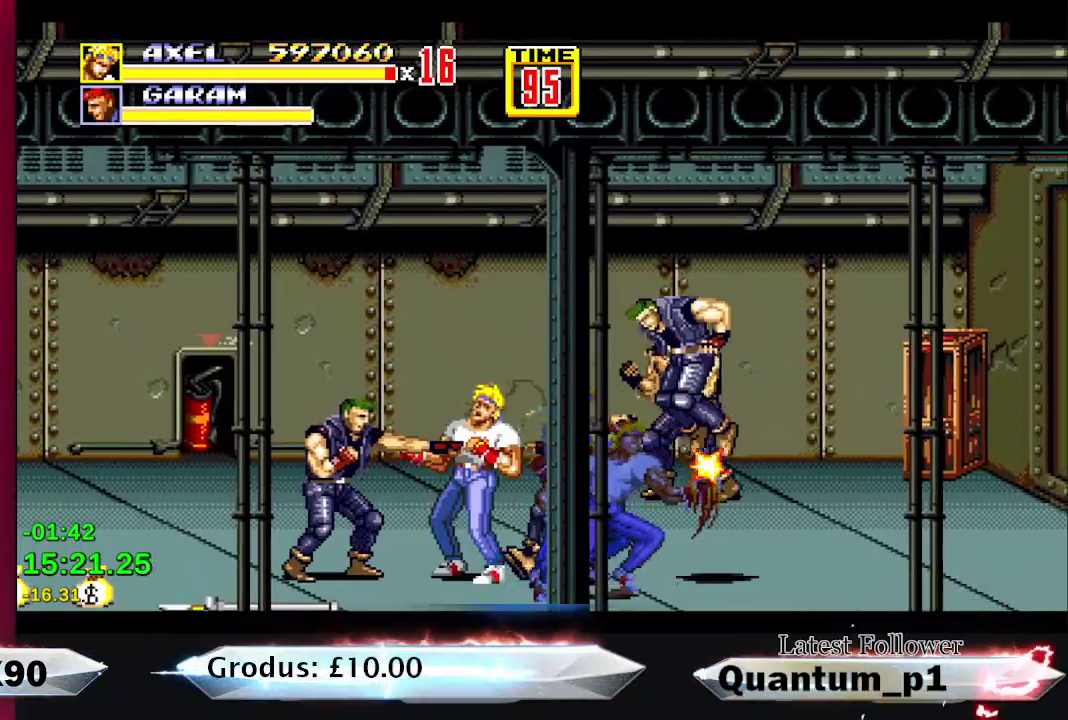
{"buttons": ["DPAD_RIGHT"], "events": [[33, "A", "up"], [50, "DPAD_RIGHT", "down"], [100, "A", "down"], [133, "DPAD_RIGHT", "up"], [167, "A", "up"], [200, "DPAD_RIGHT", "down"], [283, "A", "down"], [283, "DPAD_RIGHT", "up"], [333, "A", "up"], [350, "DPAD_RIGHT", "down"], [417, "A", "down"], [417, "DPAD_RIGHT", "up"], [483, "A", "up"], [500, "DPAD_RIGHT", "down"]]}
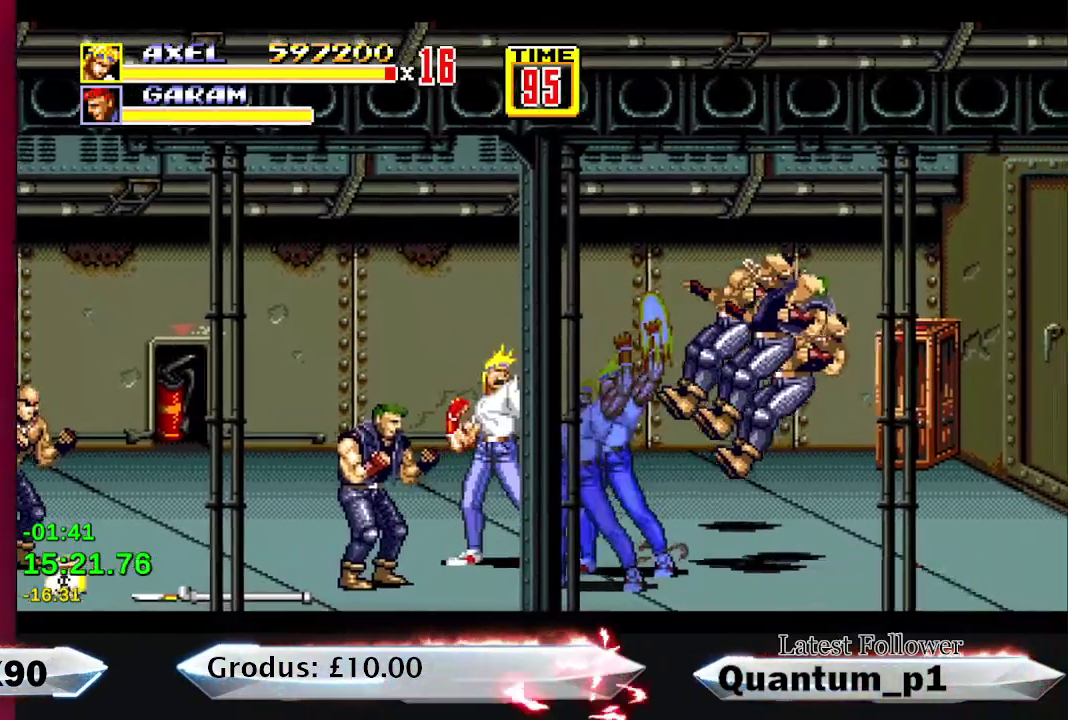
{"buttons": ["DPAD_UP", "DPAD_RIGHT"], "events": [[67, "DPAD_RIGHT", "up"], [150, "DPAD_RIGHT", "down"], [350, "DPAD_UP", "down"]]}
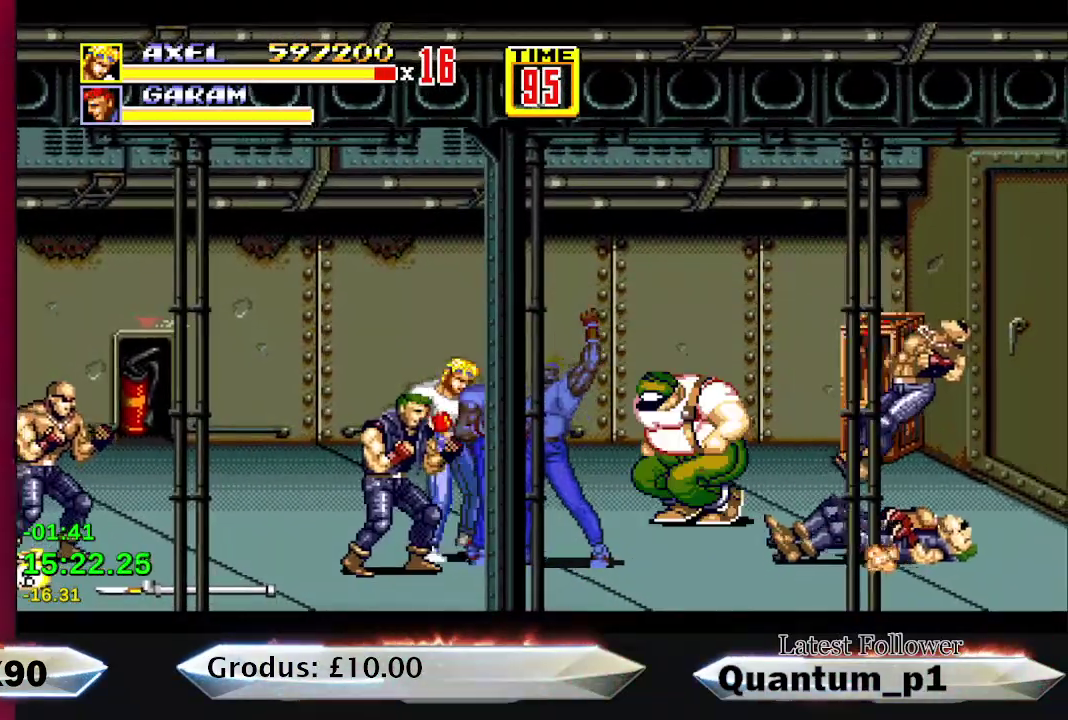
{"buttons": ["DPAD_DOWN", "DPAD_RIGHT"], "events": [[317, "DPAD_UP", "up"], [367, "DPAD_DOWN", "down"]]}